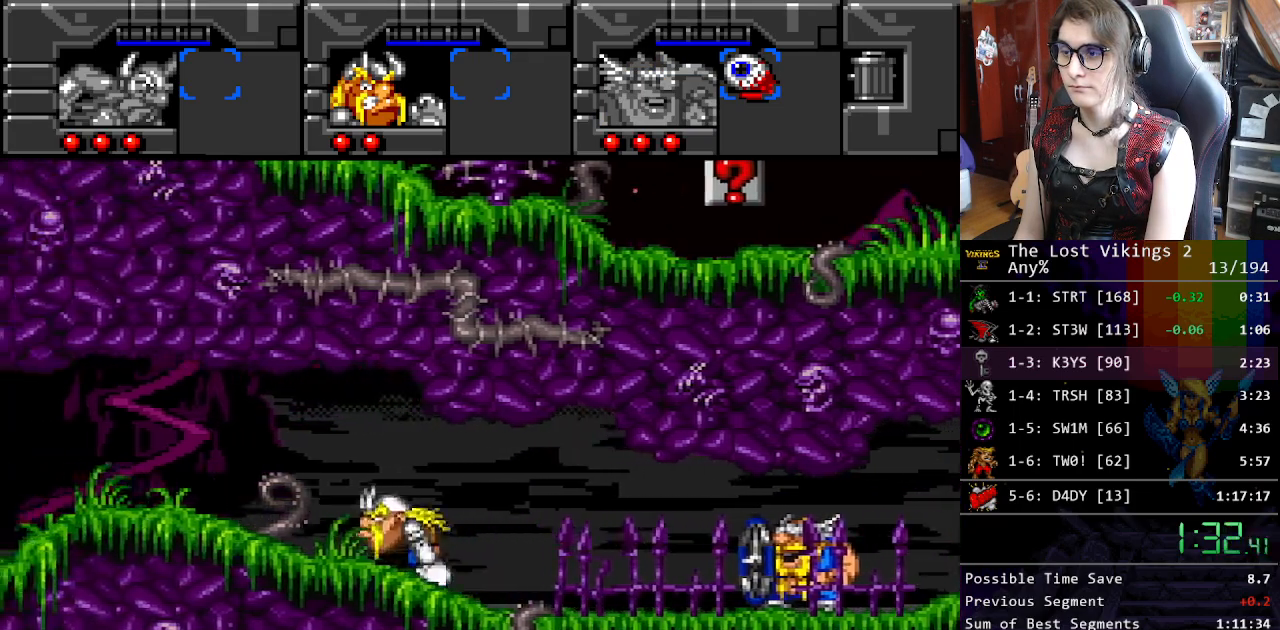
Gameplay with a controller (Nintendo layout); each line is a JSON object with the inputs held at the frame after it. "events" lists button and stick changes between this image and that frame as [ms after this image, input, new state], when the widget could be followed in between. Not read: L3 R3.
{"buttons": ["DPAD_LEFT"], "events": [[184, "R1", "down"], [301, "R1", "up"]]}
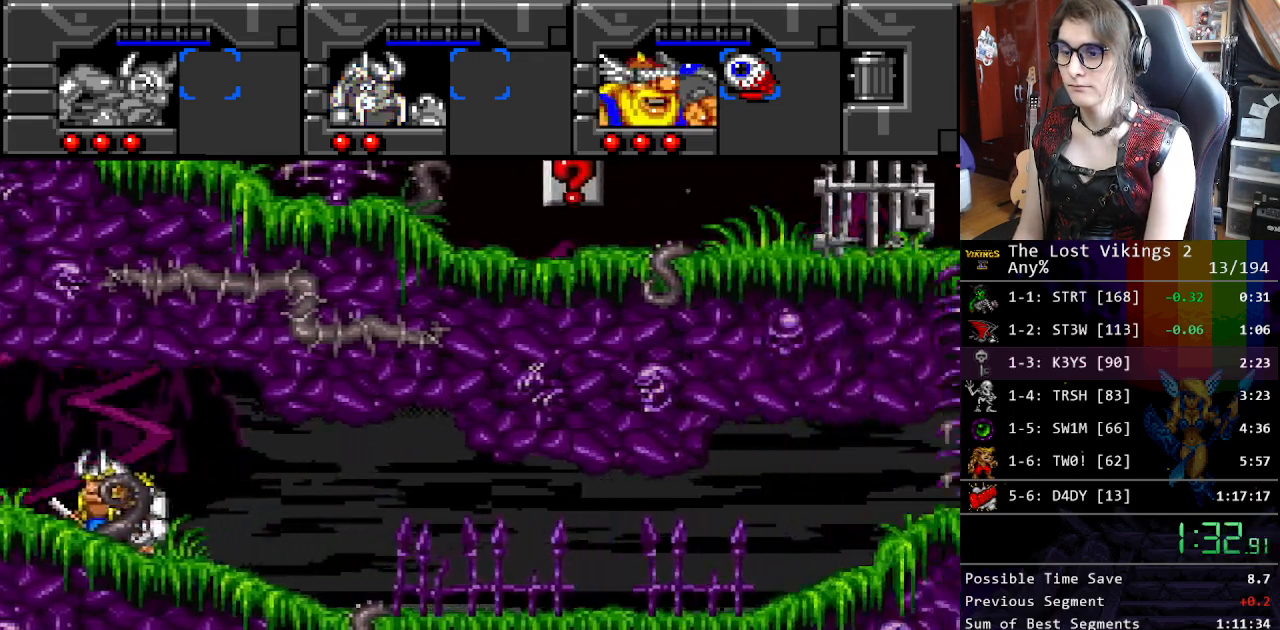
{"buttons": ["DPAD_LEFT"], "events": []}
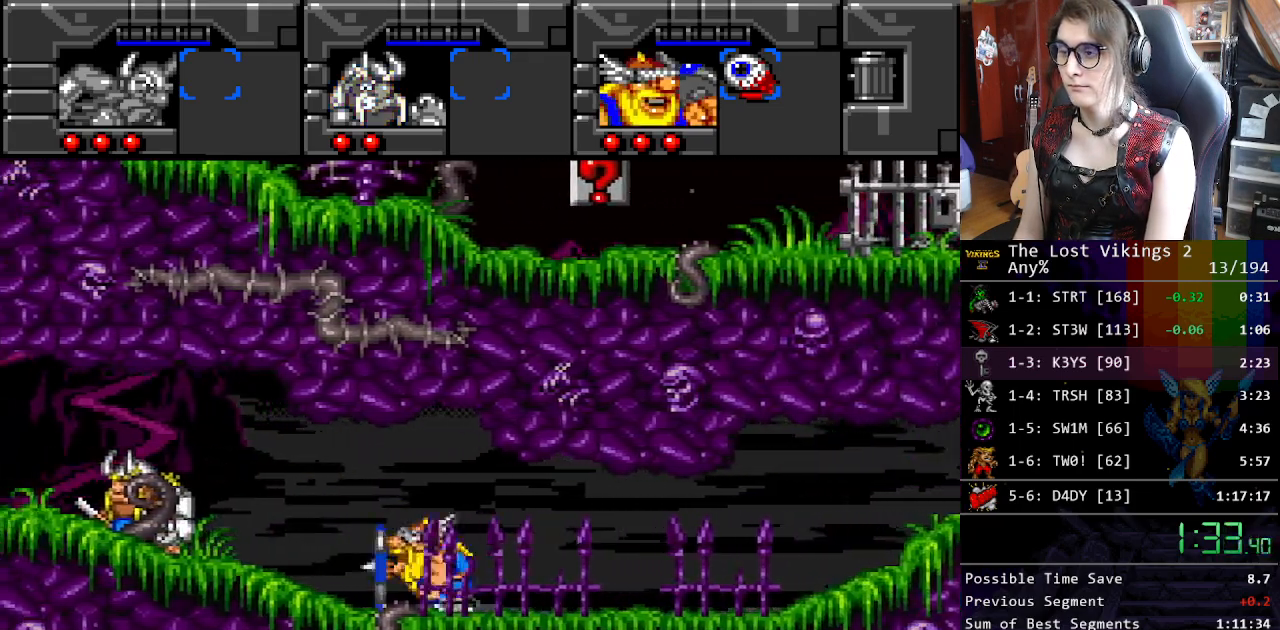
{"buttons": ["DPAD_LEFT"], "events": []}
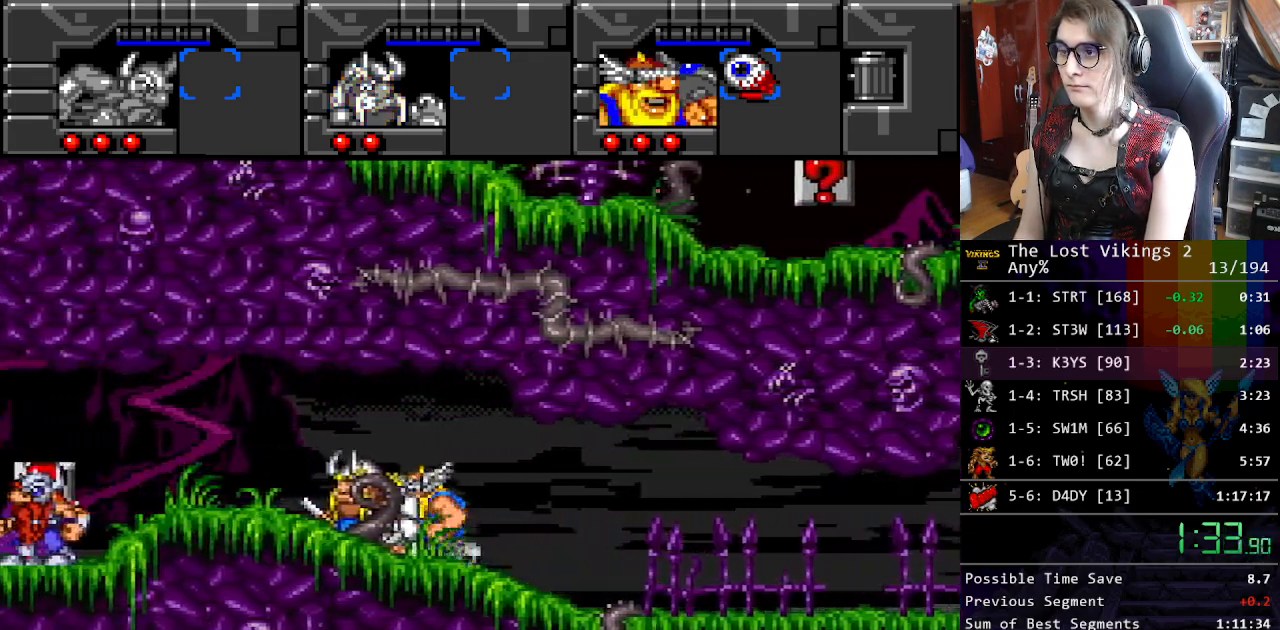
{"buttons": ["DPAD_LEFT"], "events": []}
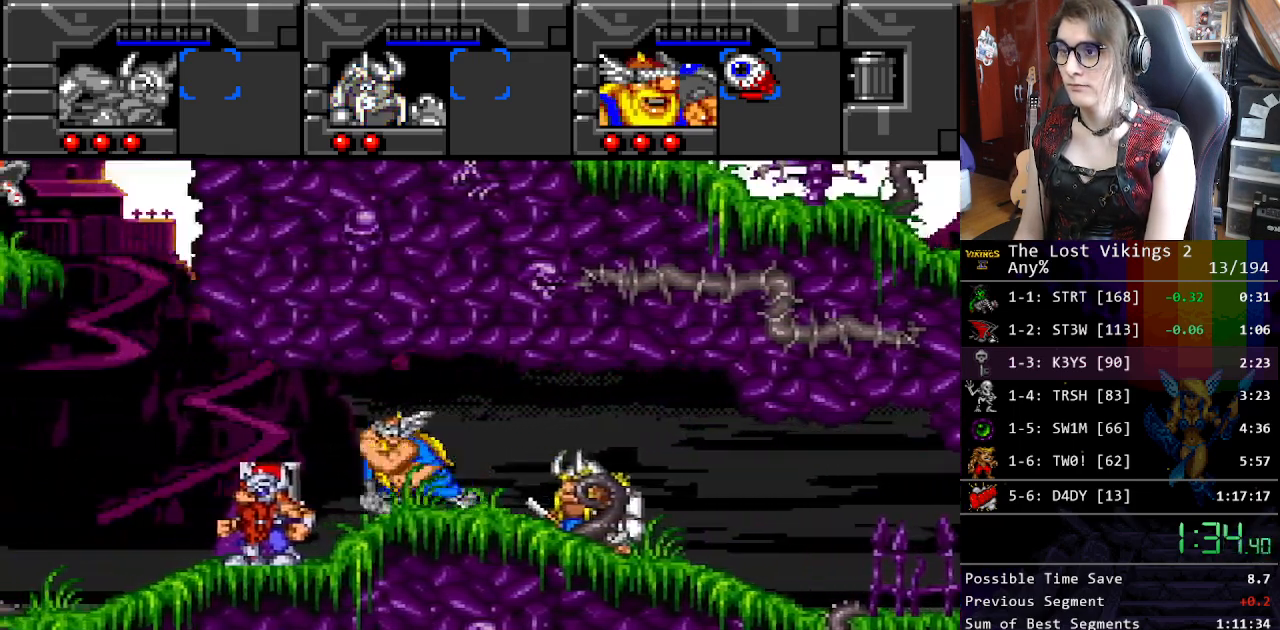
{"buttons": ["DPAD_LEFT"], "events": []}
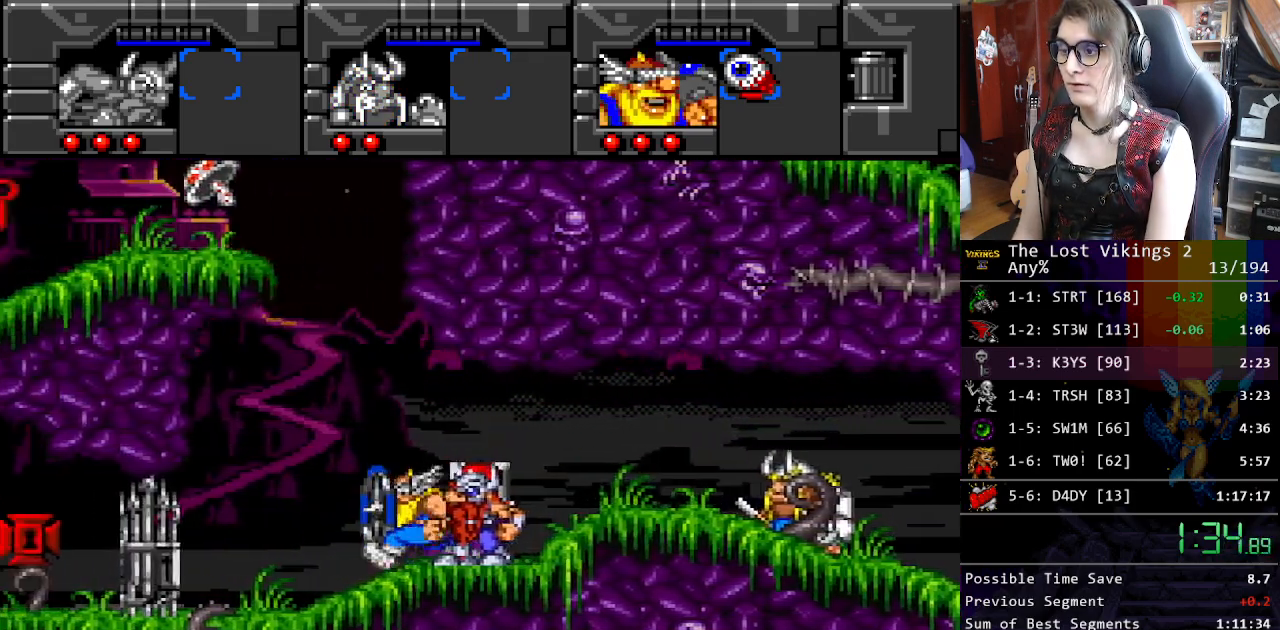
{"buttons": ["DPAD_LEFT"], "events": [[67, "R1", "down"], [184, "R1", "up"], [251, "B", "down"], [334, "DPAD_LEFT", "up"], [351, "DPAD_UP", "down"], [368, "DPAD_LEFT", "down"], [401, "B", "up"], [418, "DPAD_UP", "up"]]}
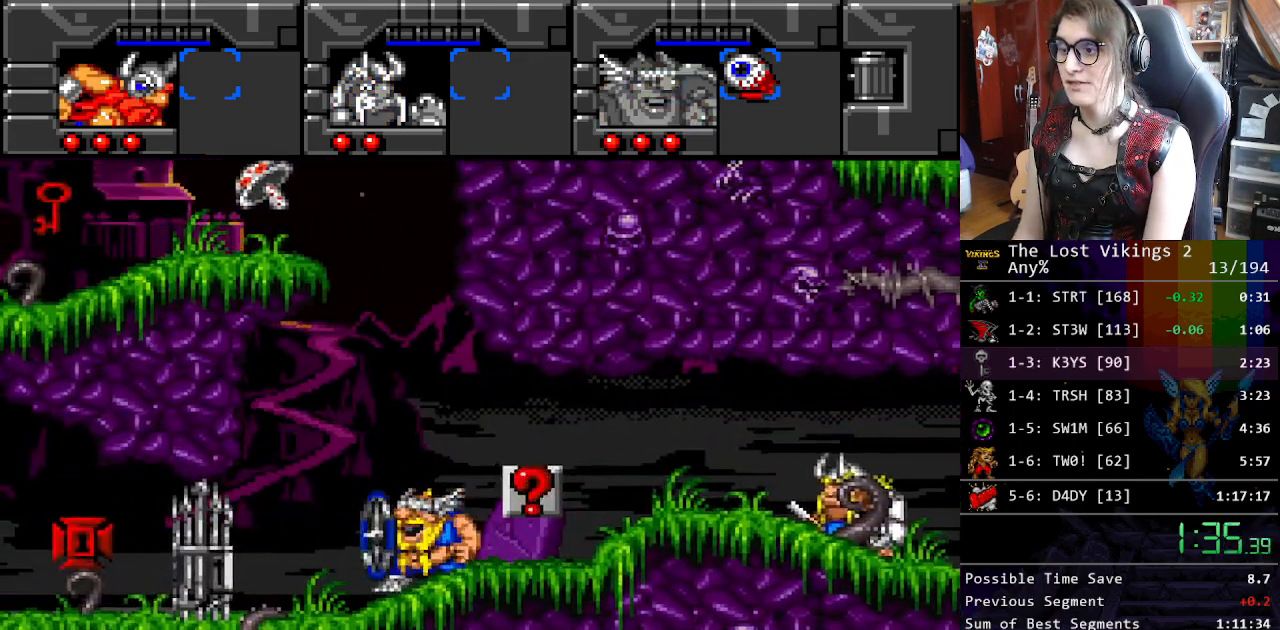
{"buttons": ["DPAD_LEFT"], "events": [[16, "DPAD_UP", "down"], [33, "B", "down"], [33, "DPAD_LEFT", "up"], [66, "DPAD_UP", "up"], [83, "DPAD_RIGHT", "down"], [183, "DPAD_RIGHT", "up"], [217, "DPAD_LEFT", "down"], [317, "B", "up"]]}
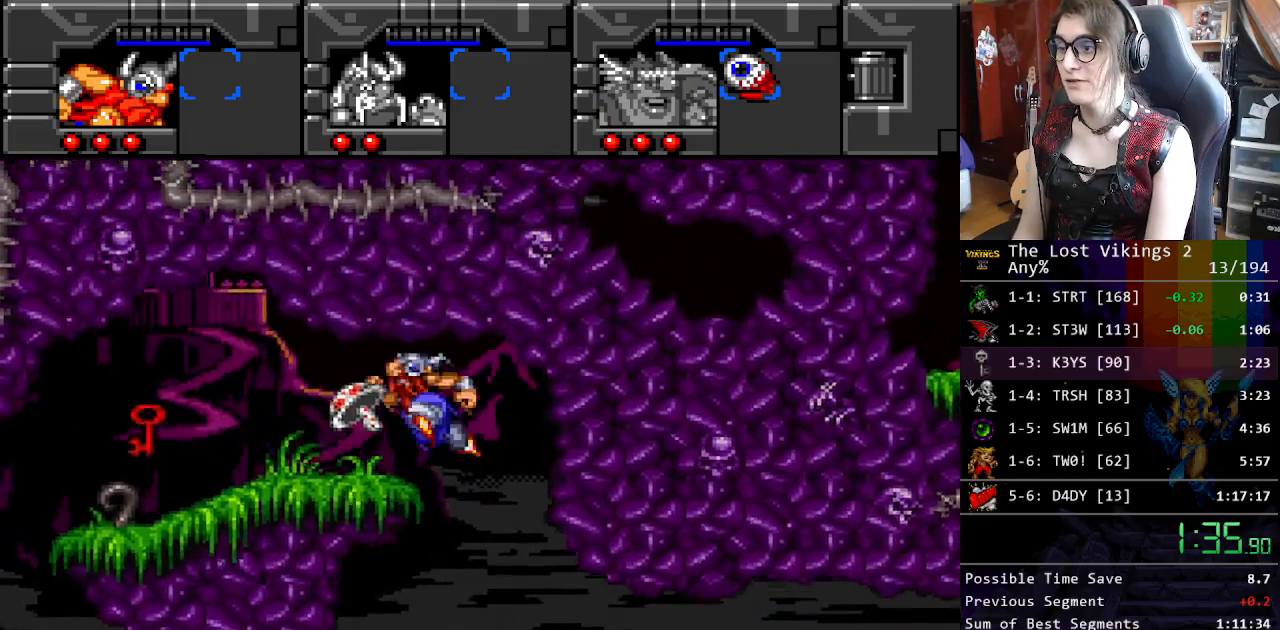
{"buttons": ["DPAD_LEFT"], "events": []}
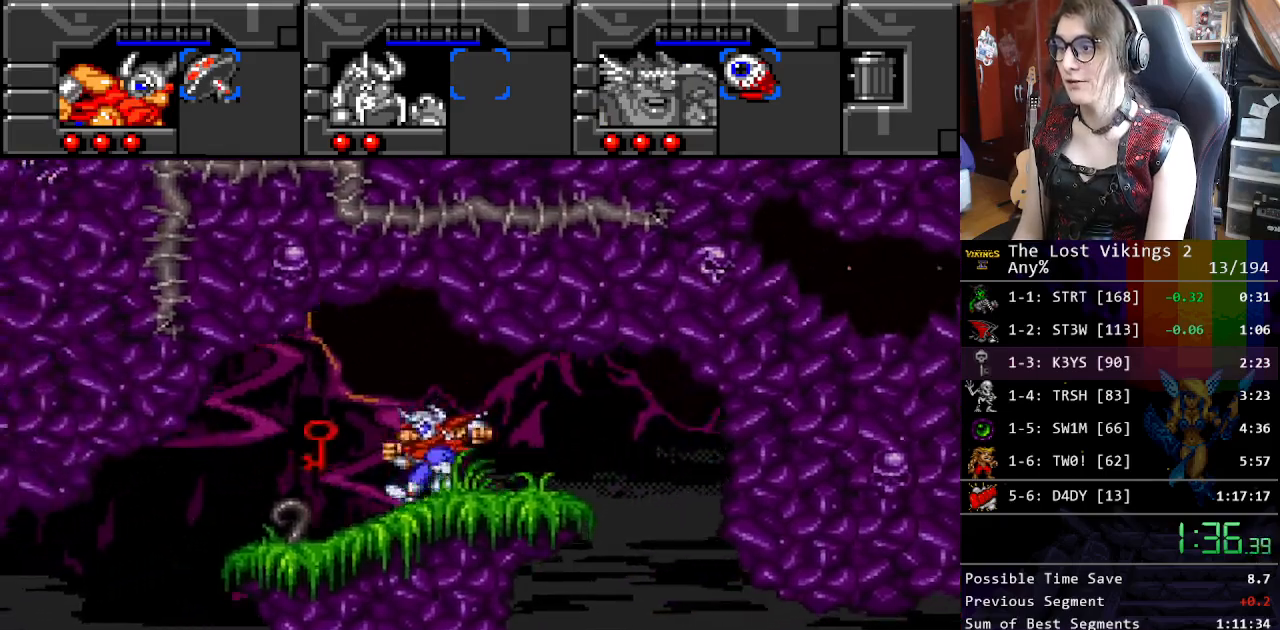
{"buttons": ["SELECT"], "events": [[434, "SELECT", "down"], [451, "DPAD_LEFT", "up"]]}
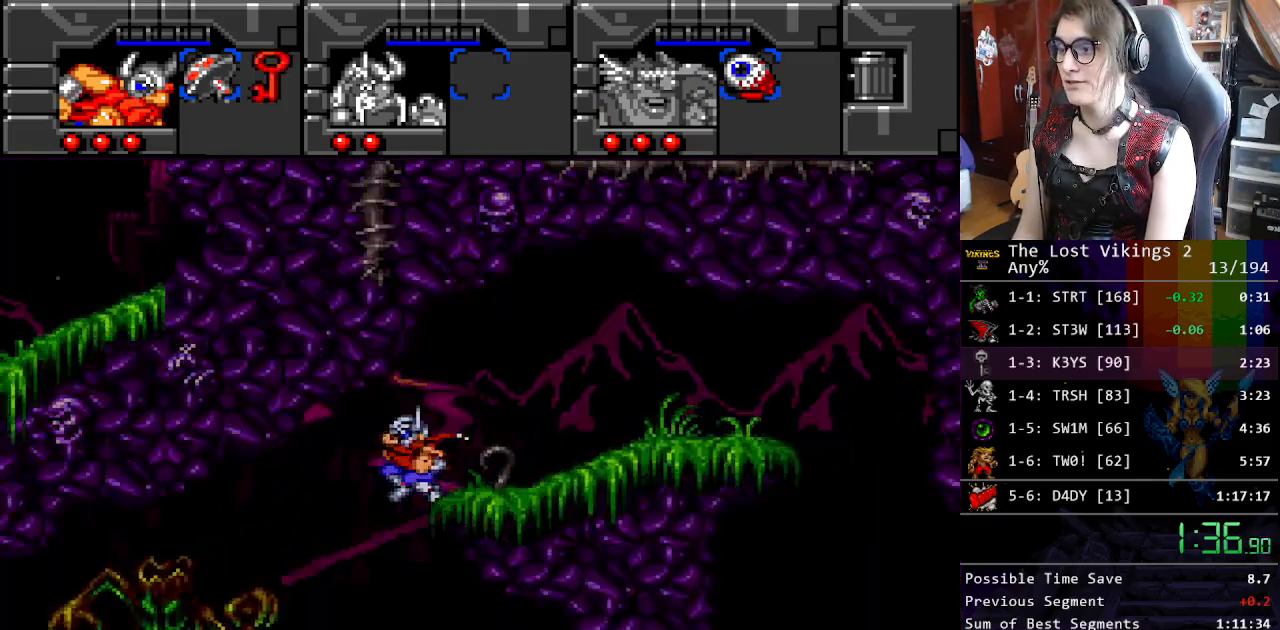
{"buttons": ["DPAD_RIGHT"], "events": [[17, "SELECT", "up"], [50, "DPAD_RIGHT", "down"], [184, "SELECT", "down"], [301, "SELECT", "up"]]}
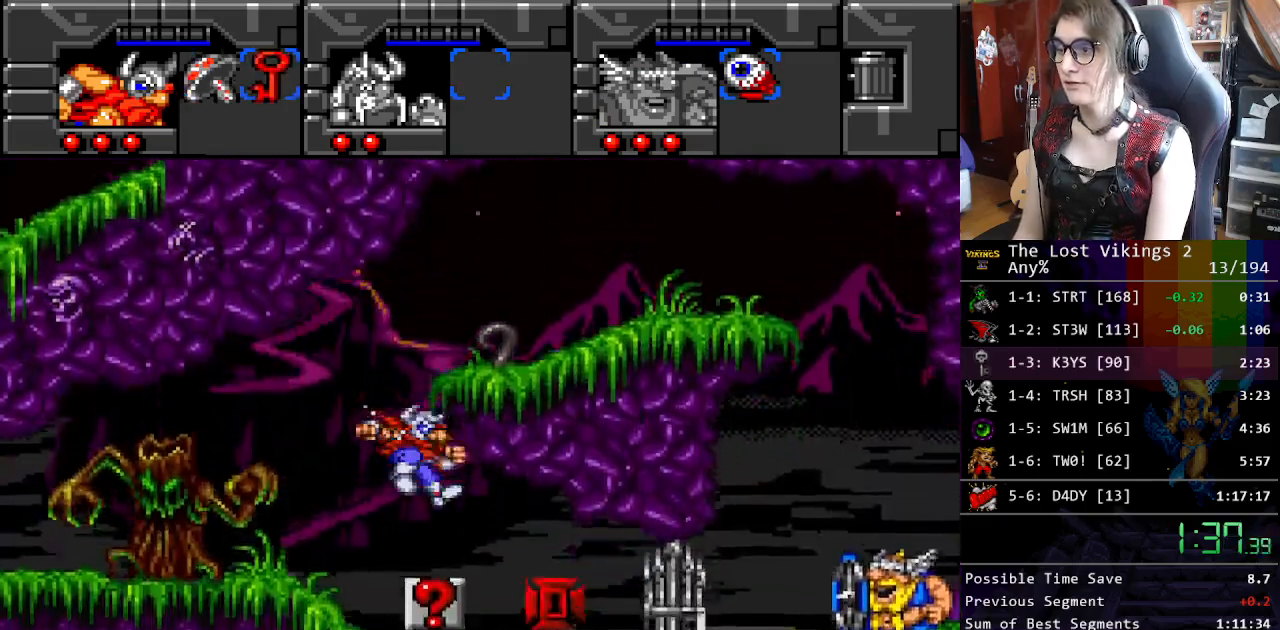
{"buttons": ["X"], "events": [[418, "X", "down"], [468, "DPAD_RIGHT", "up"]]}
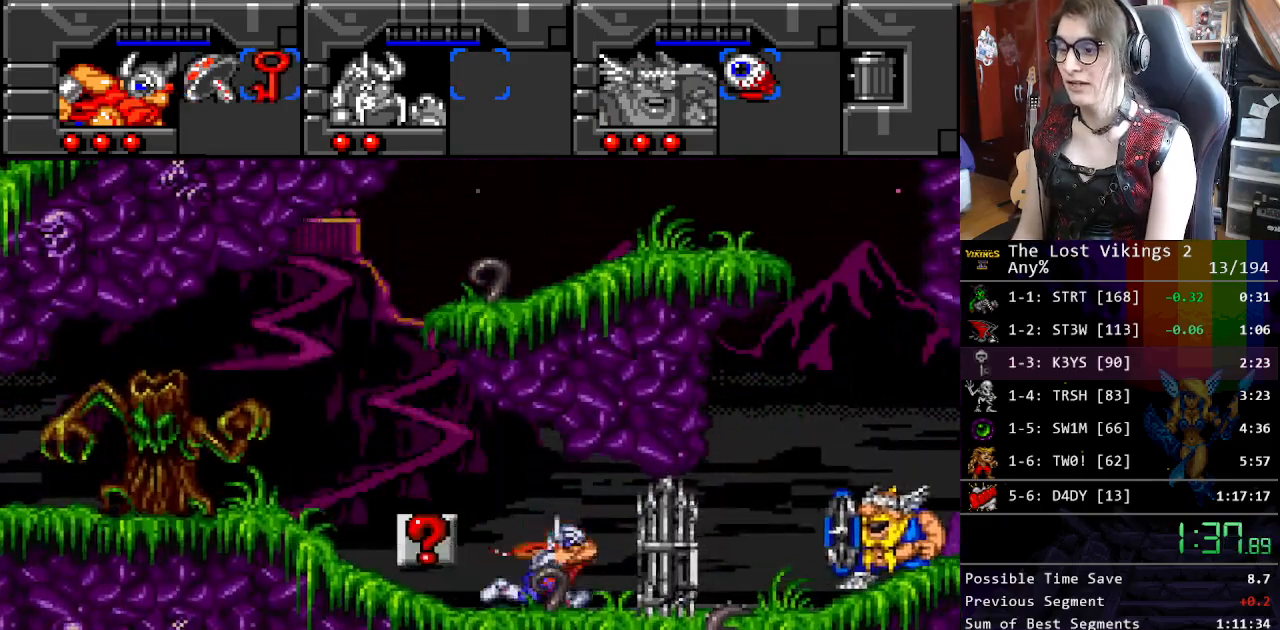
{"buttons": ["DPAD_LEFT"], "events": [[51, "R1", "down"], [51, "X", "up"], [151, "DPAD_LEFT", "down"], [168, "R1", "up"]]}
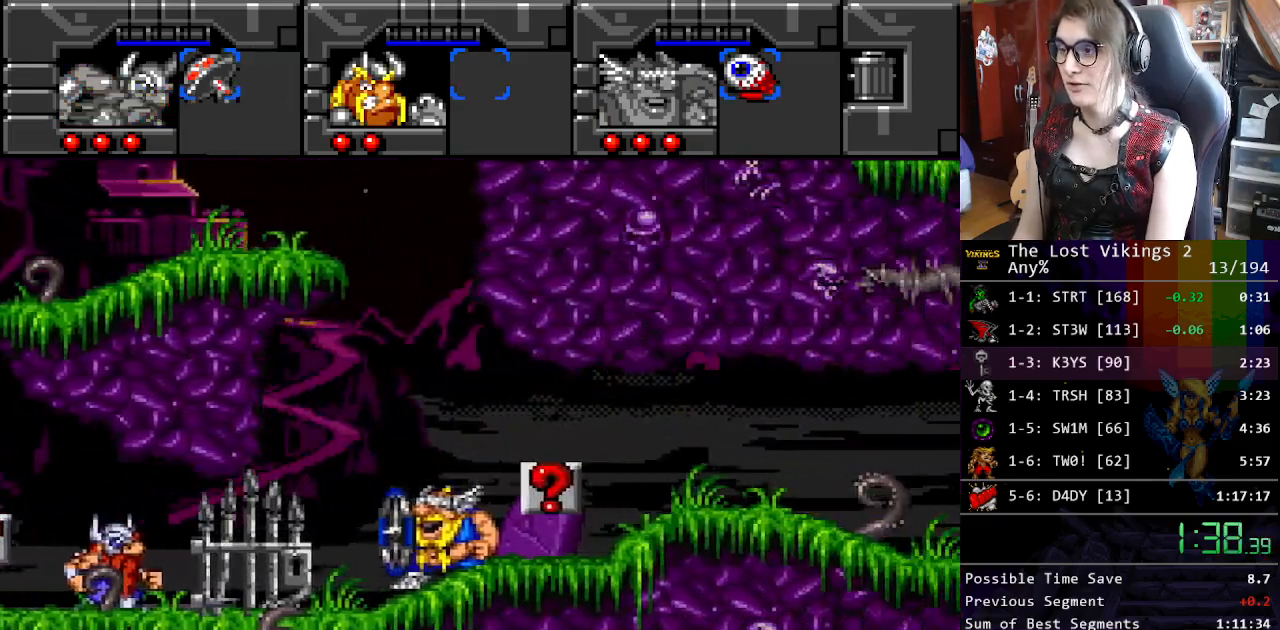
{"buttons": ["DPAD_LEFT"], "events": []}
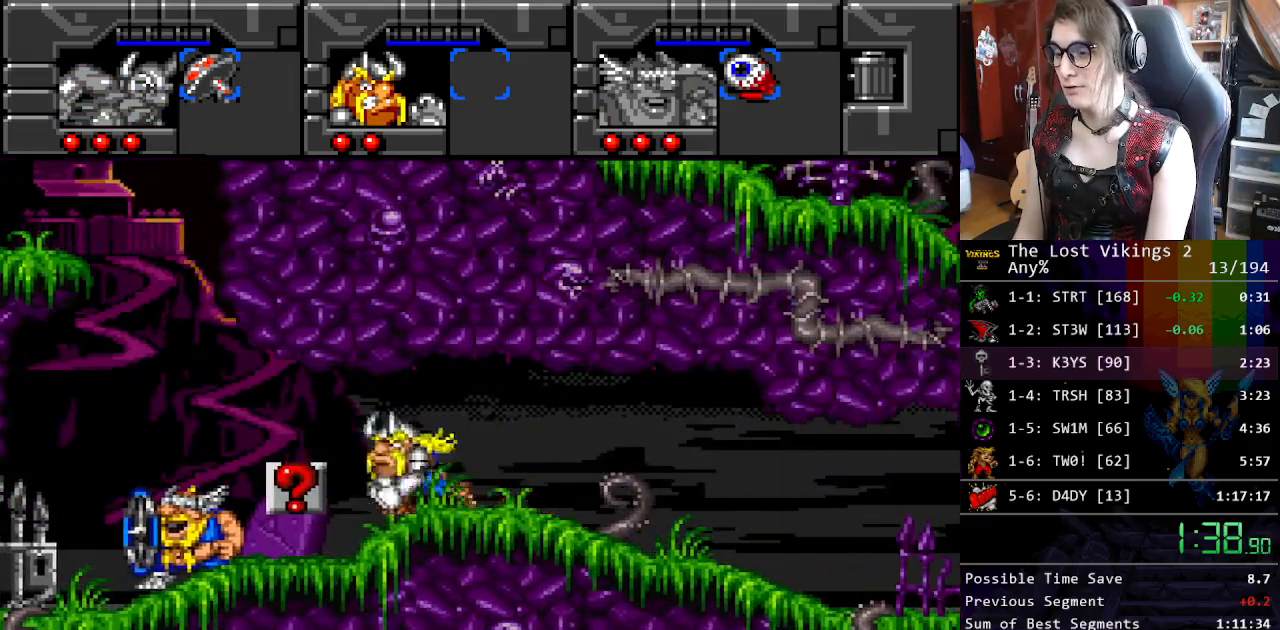
{"buttons": ["DPAD_LEFT"], "events": []}
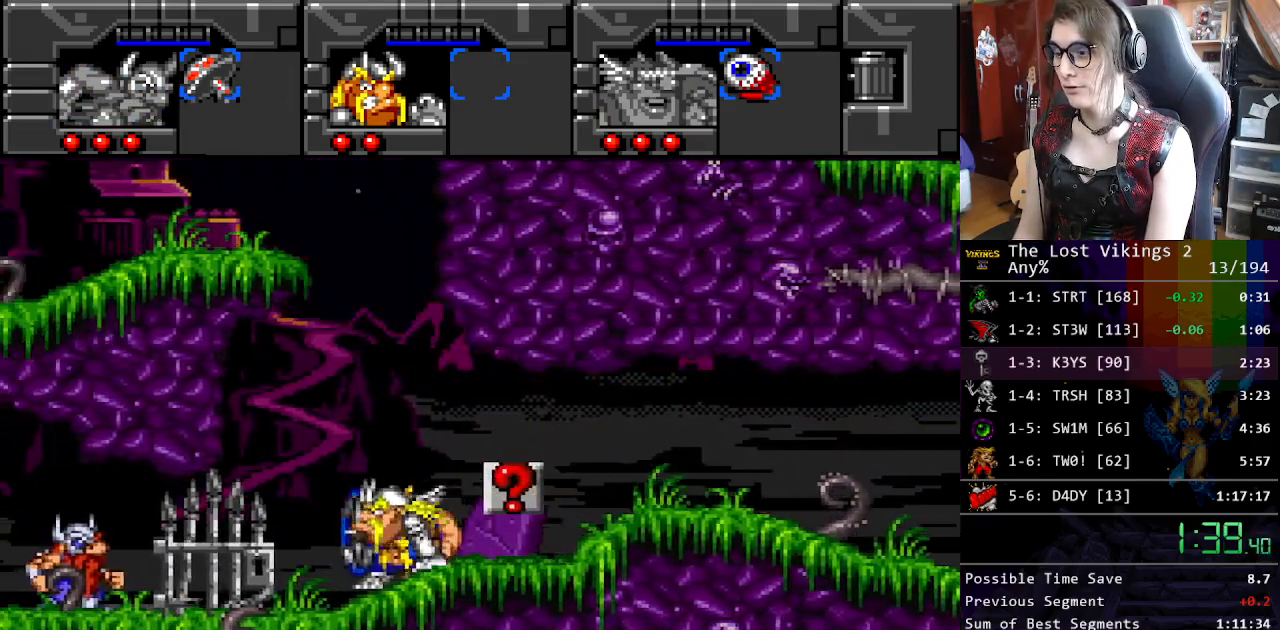
{"buttons": ["DPAD_LEFT"], "events": []}
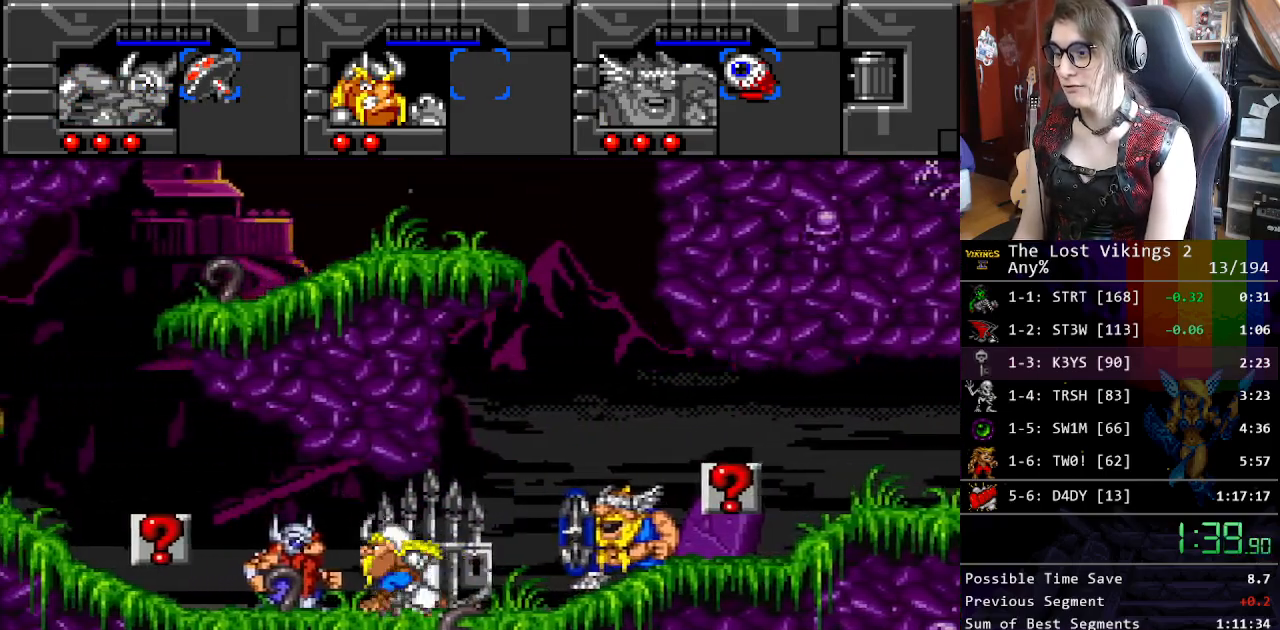
{"buttons": ["DPAD_LEFT"], "events": []}
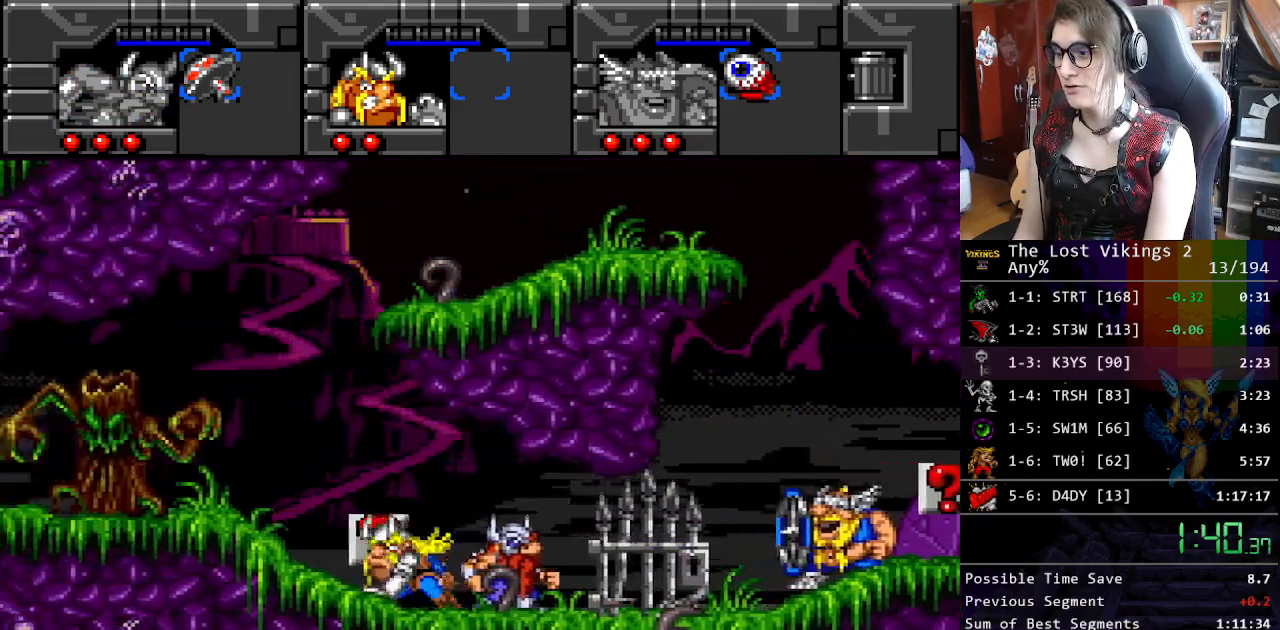
{"buttons": ["Y", "DPAD_LEFT"], "events": [[384, "Y", "down"]]}
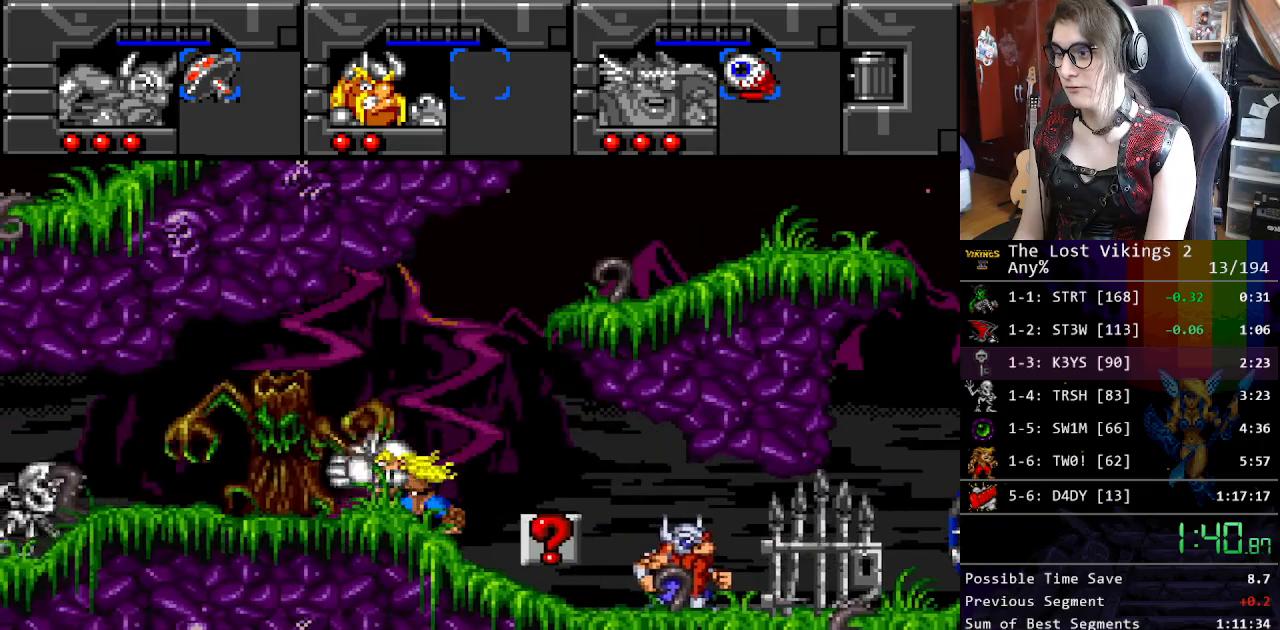
{"buttons": ["Y", "DPAD_LEFT"], "events": [[100, "Y", "up"], [150, "L1", "down"], [301, "L1", "up"], [484, "Y", "down"]]}
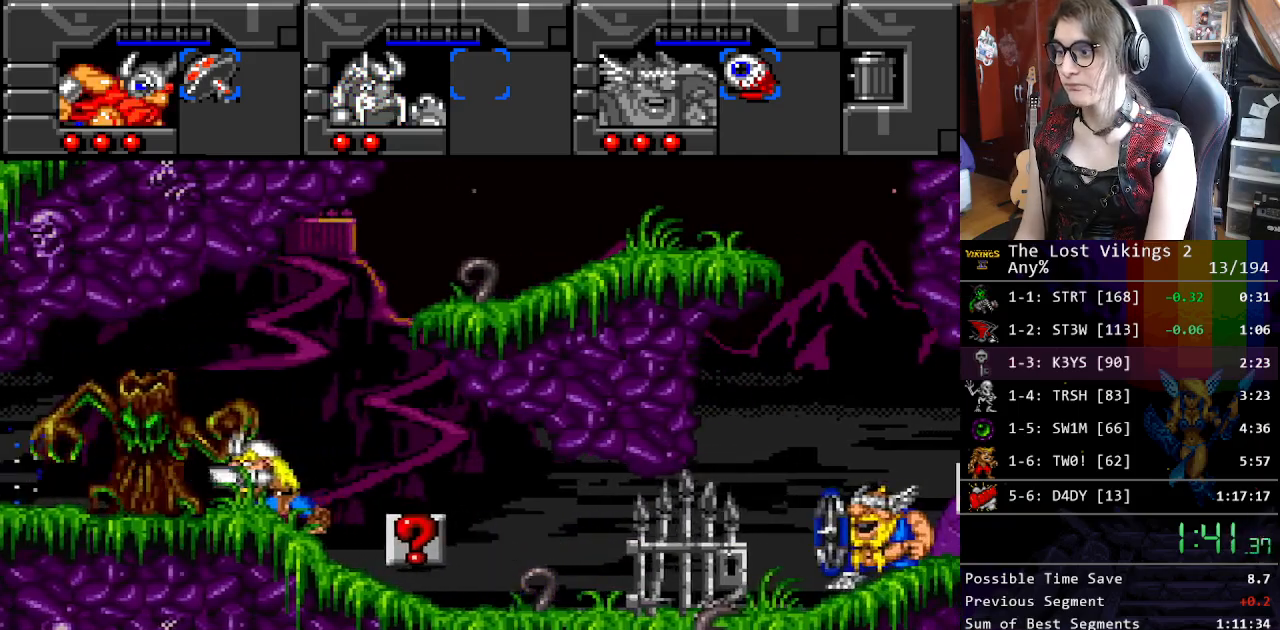
{"buttons": ["DPAD_UP", "DPAD_LEFT"], "events": [[284, "DPAD_UP", "down"], [301, "DPAD_LEFT", "up"], [301, "DPAD_RIGHT", "down"], [301, "Y", "up"], [401, "DPAD_RIGHT", "up"], [418, "DPAD_LEFT", "down"]]}
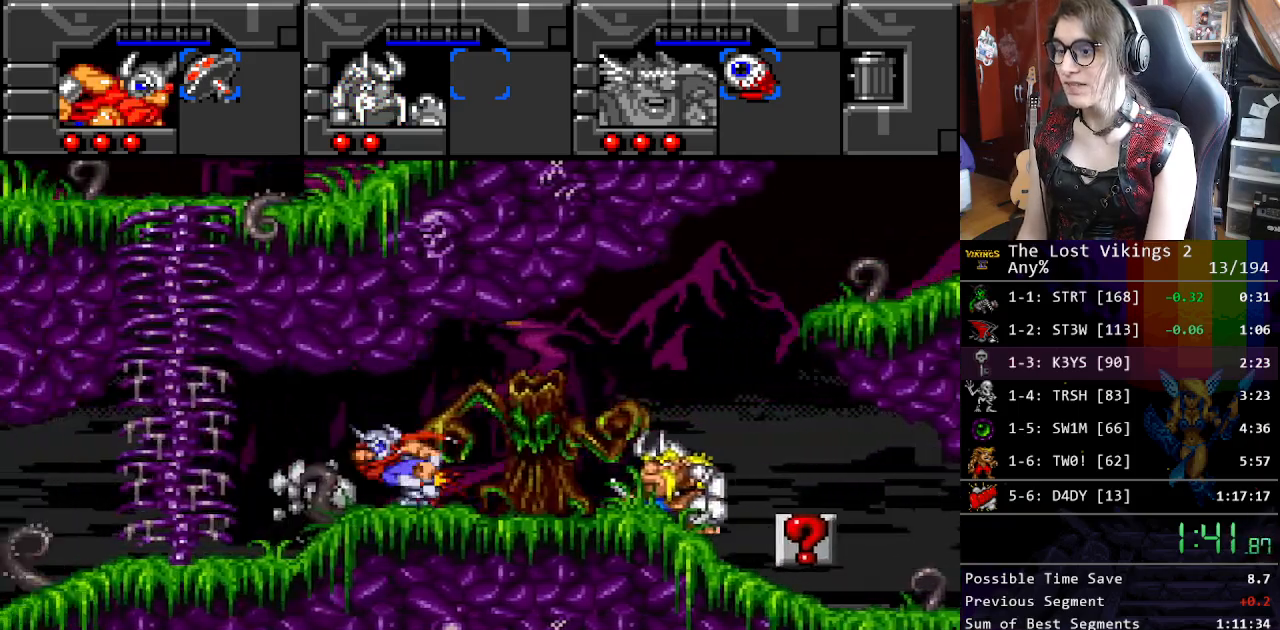
{"buttons": ["DPAD_LEFT"], "events": [[17, "DPAD_UP", "up"], [50, "L1", "down"], [84, "DPAD_UP", "down"], [201, "L1", "up"], [234, "DPAD_UP", "up"]]}
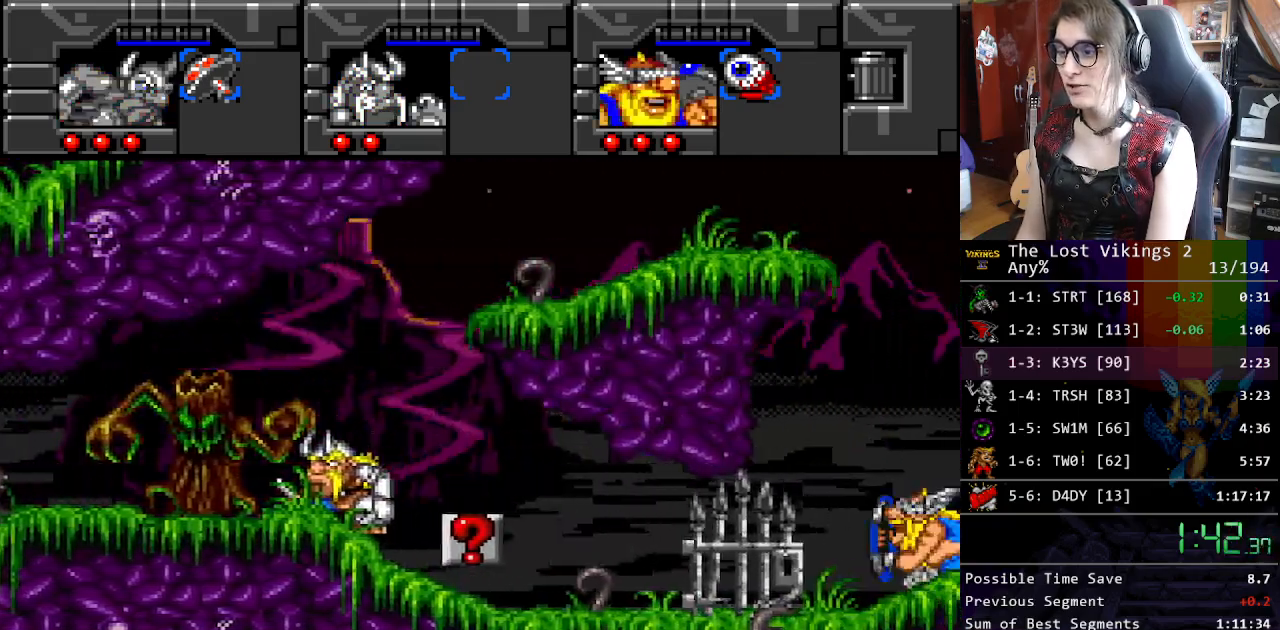
{"buttons": ["DPAD_LEFT"], "events": []}
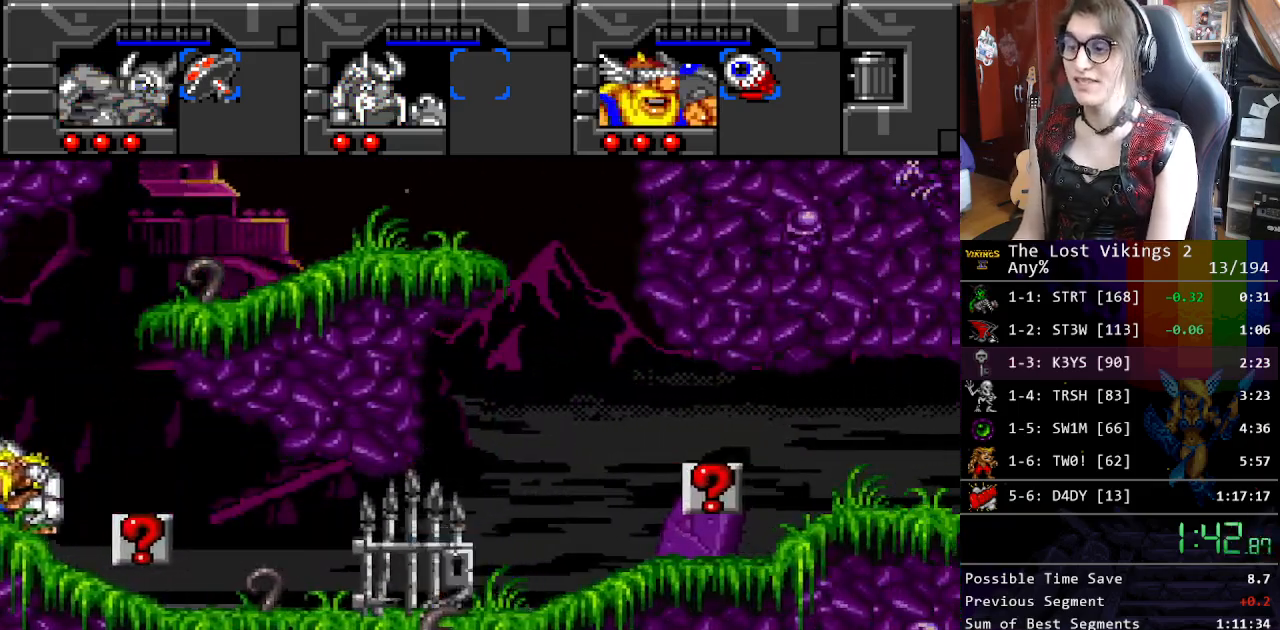
{"buttons": ["DPAD_LEFT"], "events": []}
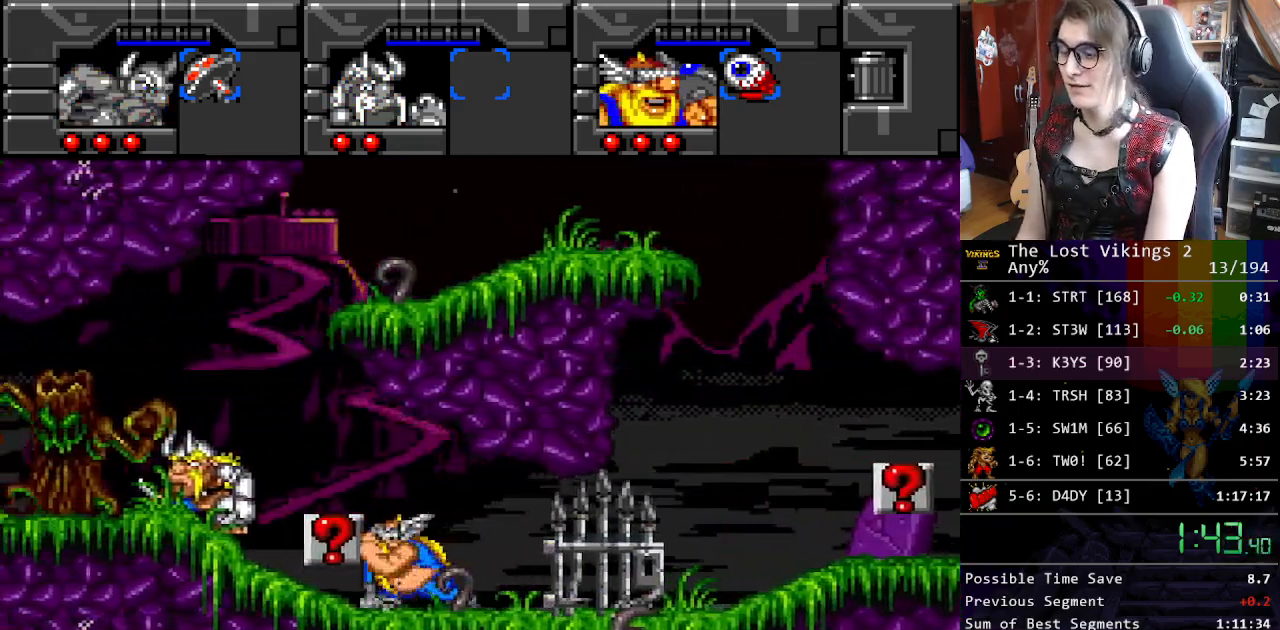
{"buttons": ["DPAD_LEFT"], "events": []}
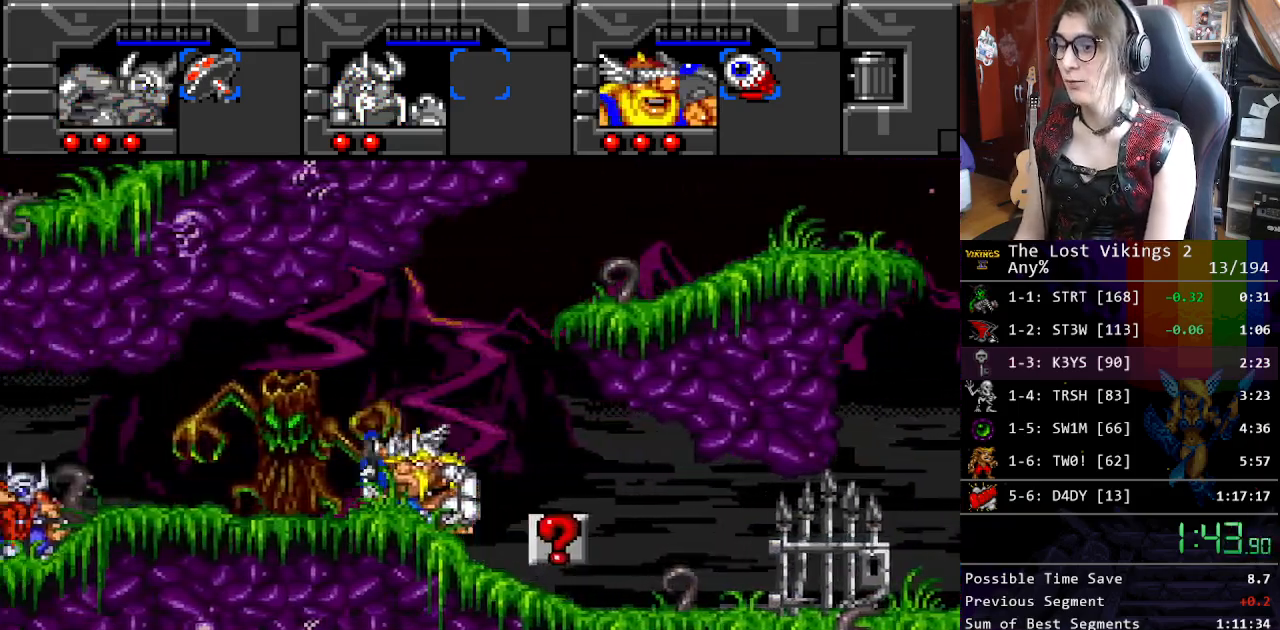
{"buttons": ["DPAD_LEFT"], "events": []}
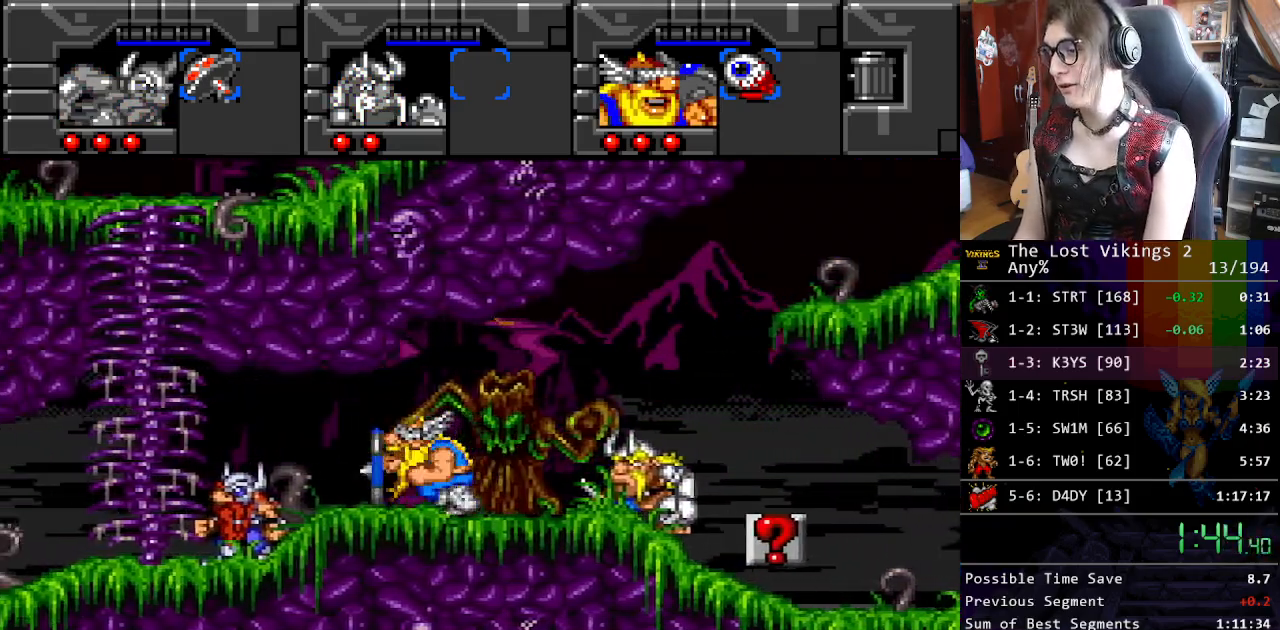
{"buttons": ["DPAD_LEFT"], "events": []}
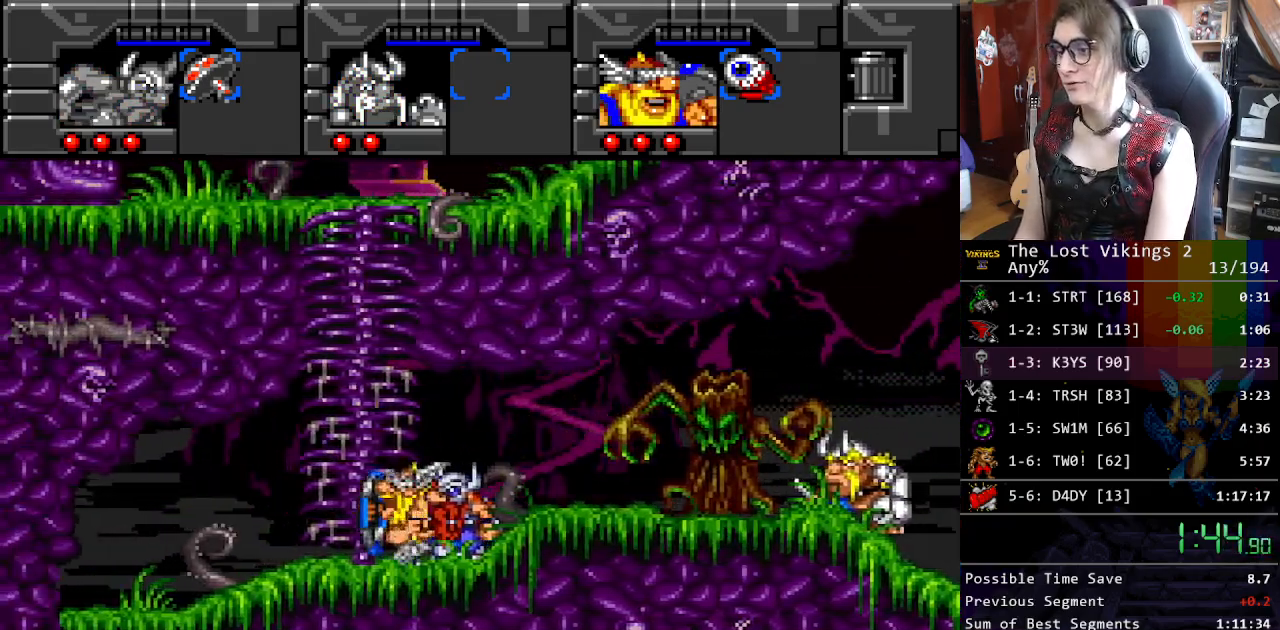
{"buttons": ["DPAD_UP"], "events": [[34, "DPAD_UP", "down"], [84, "DPAD_LEFT", "up"]]}
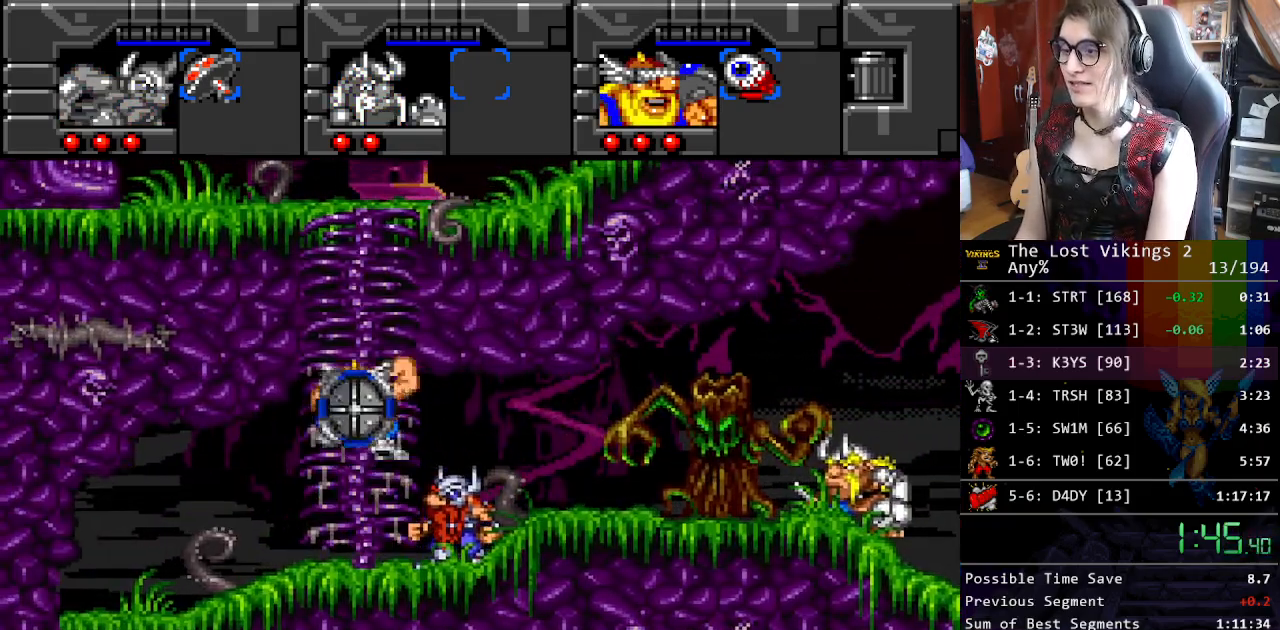
{"buttons": ["DPAD_UP"], "events": []}
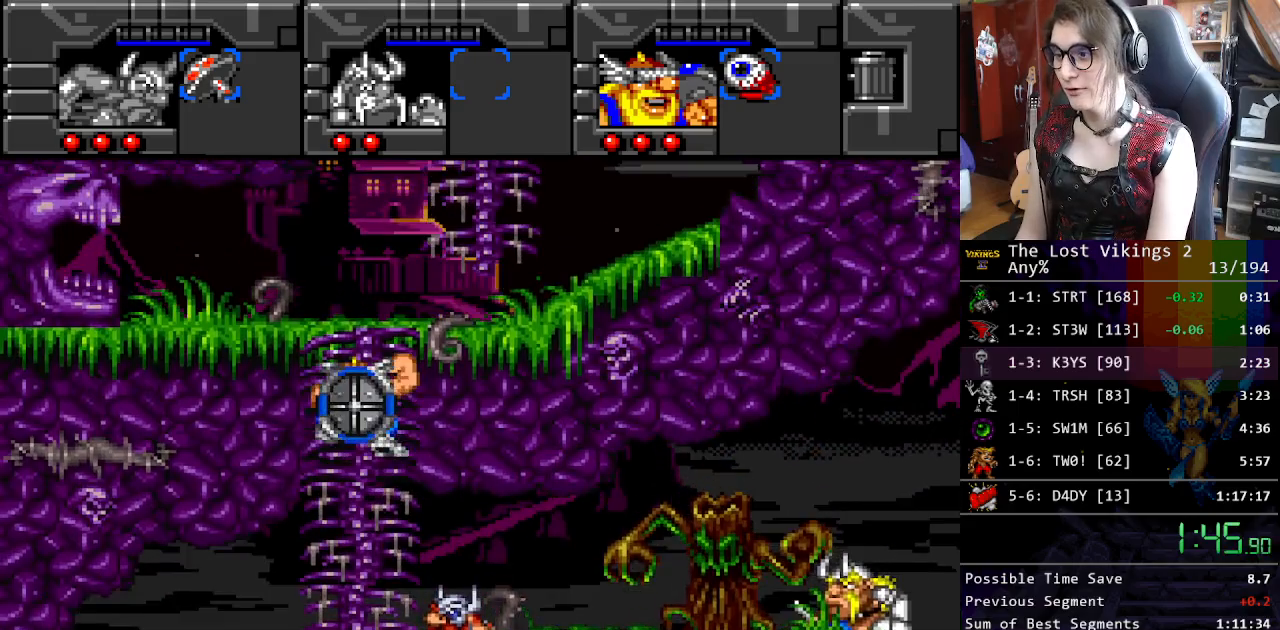
{"buttons": ["DPAD_UP"], "events": []}
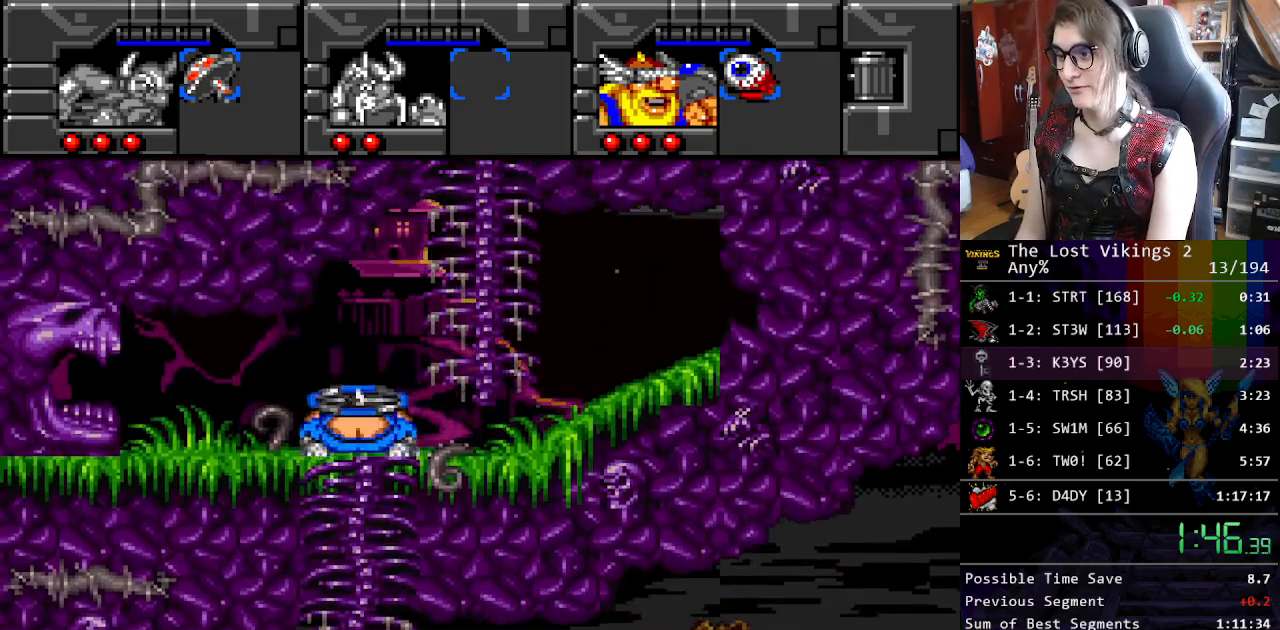
{"buttons": ["DPAD_LEFT"], "events": [[50, "R1", "down"], [100, "DPAD_UP", "up"], [200, "R1", "up"], [217, "DPAD_LEFT", "down"]]}